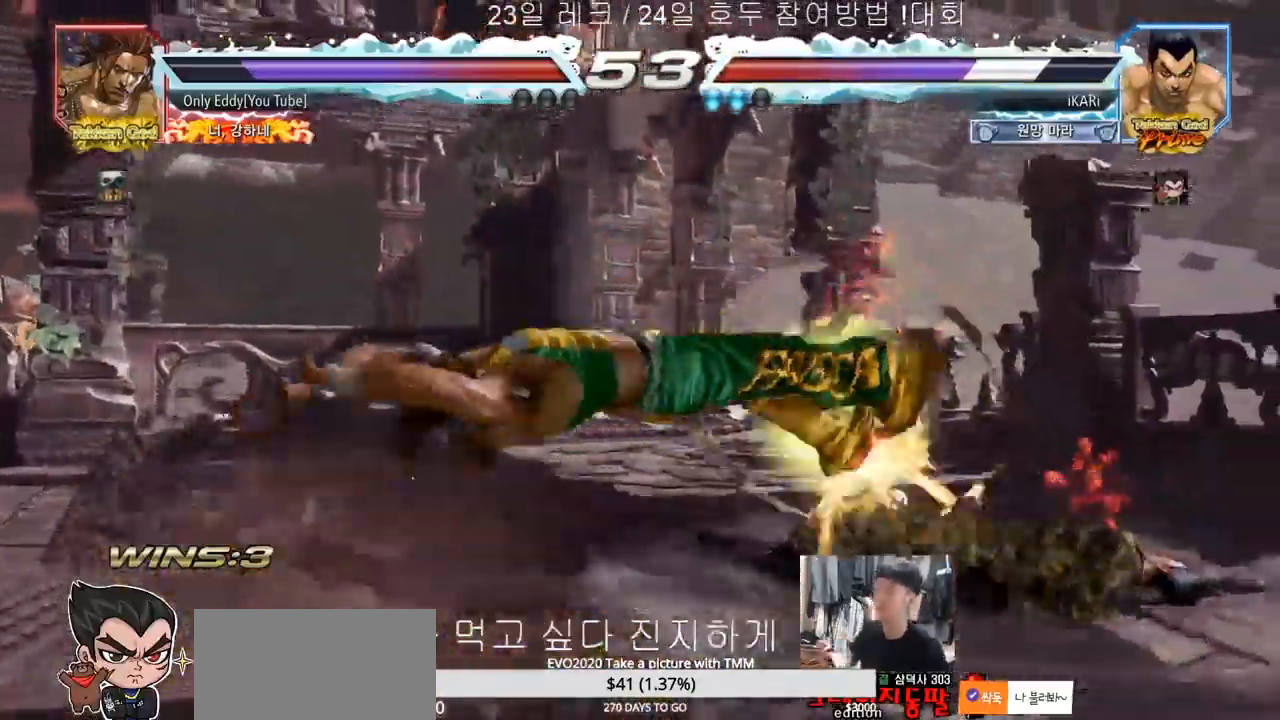
Gameplay with a controller (arcade stick); each line is a JSON object with the inputs held at the frame after it (dt_ms = milliseconds from this image to that frame). "events" lists button and stick changes between this image and that frame as [ms after this image, input, new state], when the widget could be followed in between. Not read: L3 R3.
{"dt_ms": 500, "buttons": [], "left_stick": "center", "events": [[467, "SQUARE", "down"], [483, "SQUARE", "up"]]}
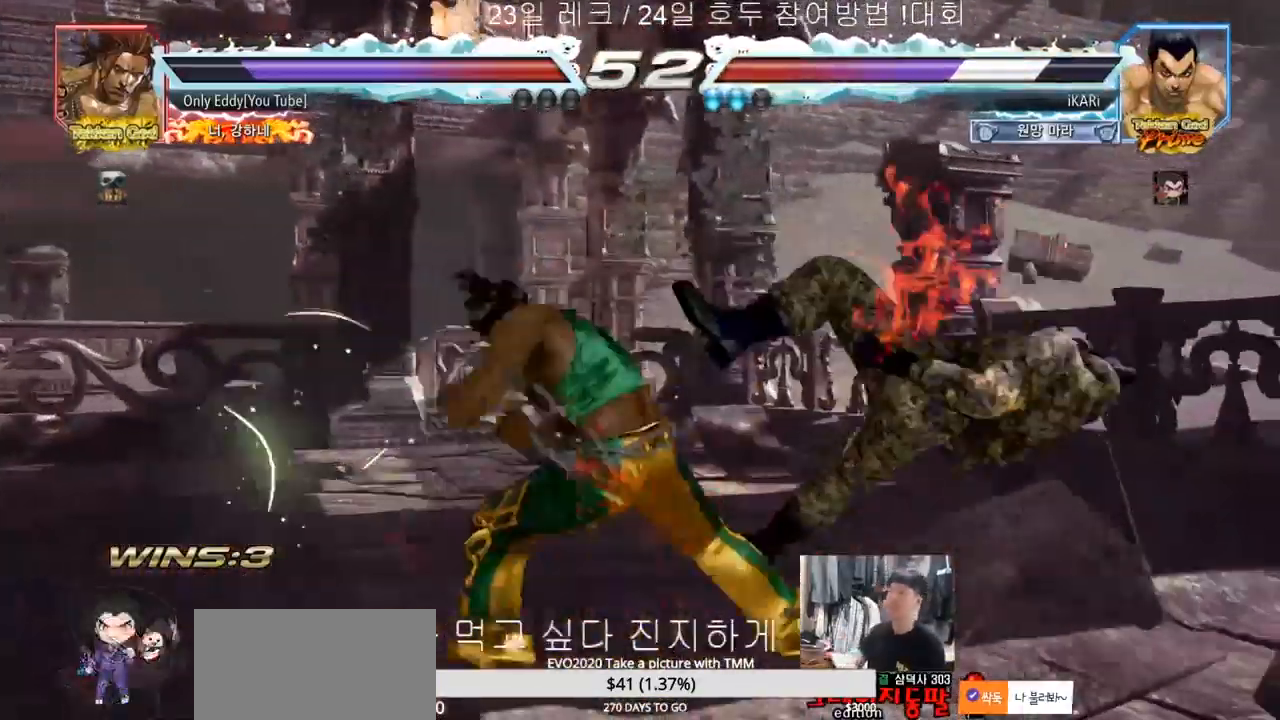
{"dt_ms": 500, "buttons": [], "left_stick": "center", "events": []}
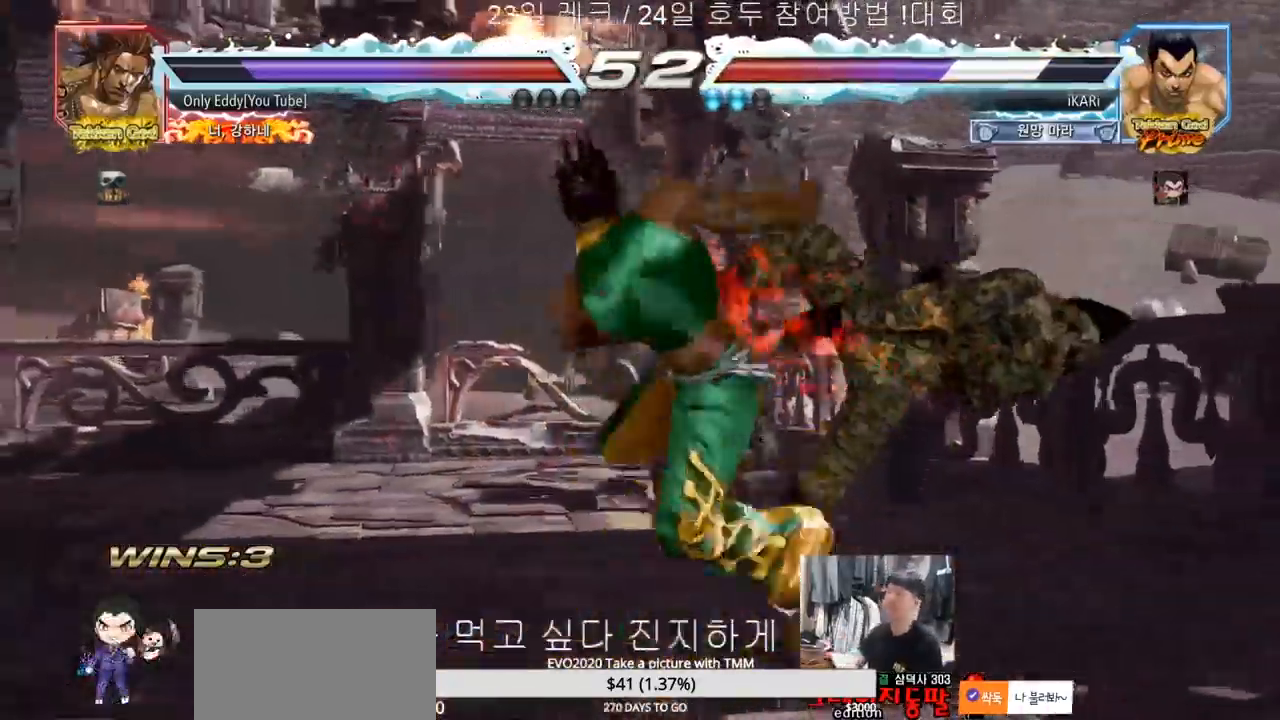
{"dt_ms": 1000, "buttons": [], "left_stick": "center"}
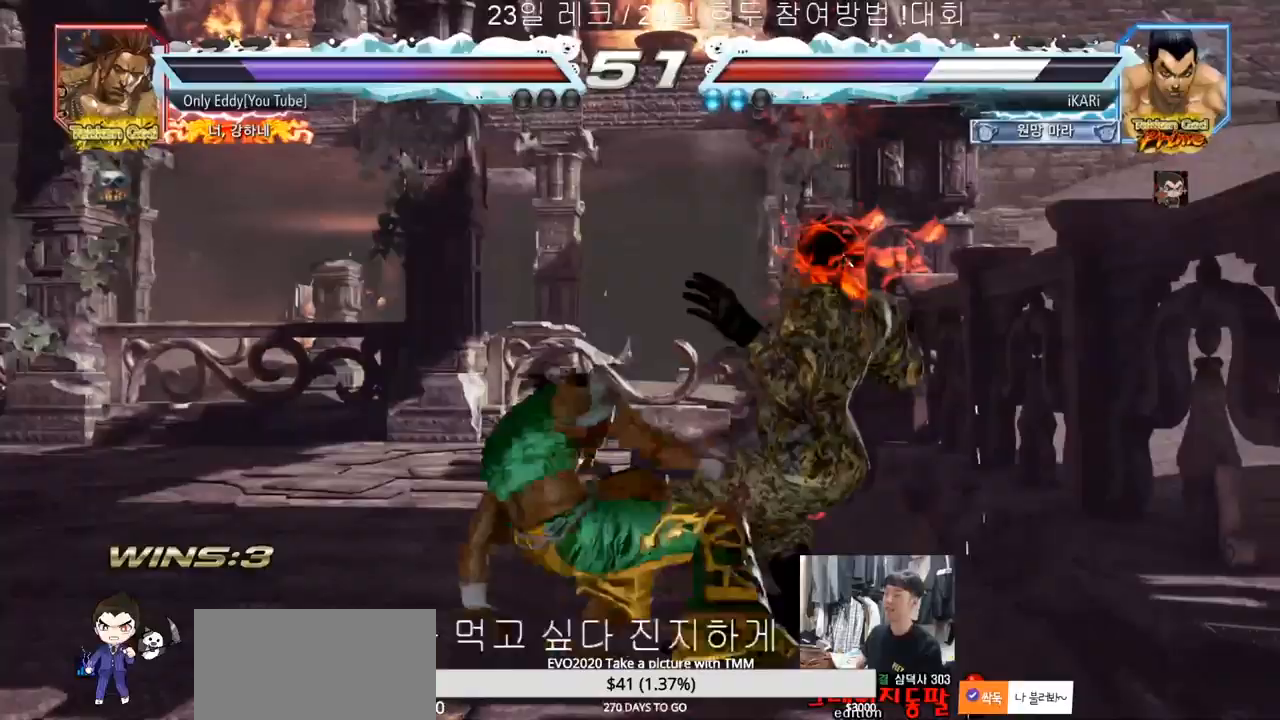
{"dt_ms": 500, "buttons": [], "left_stick": "center", "events": []}
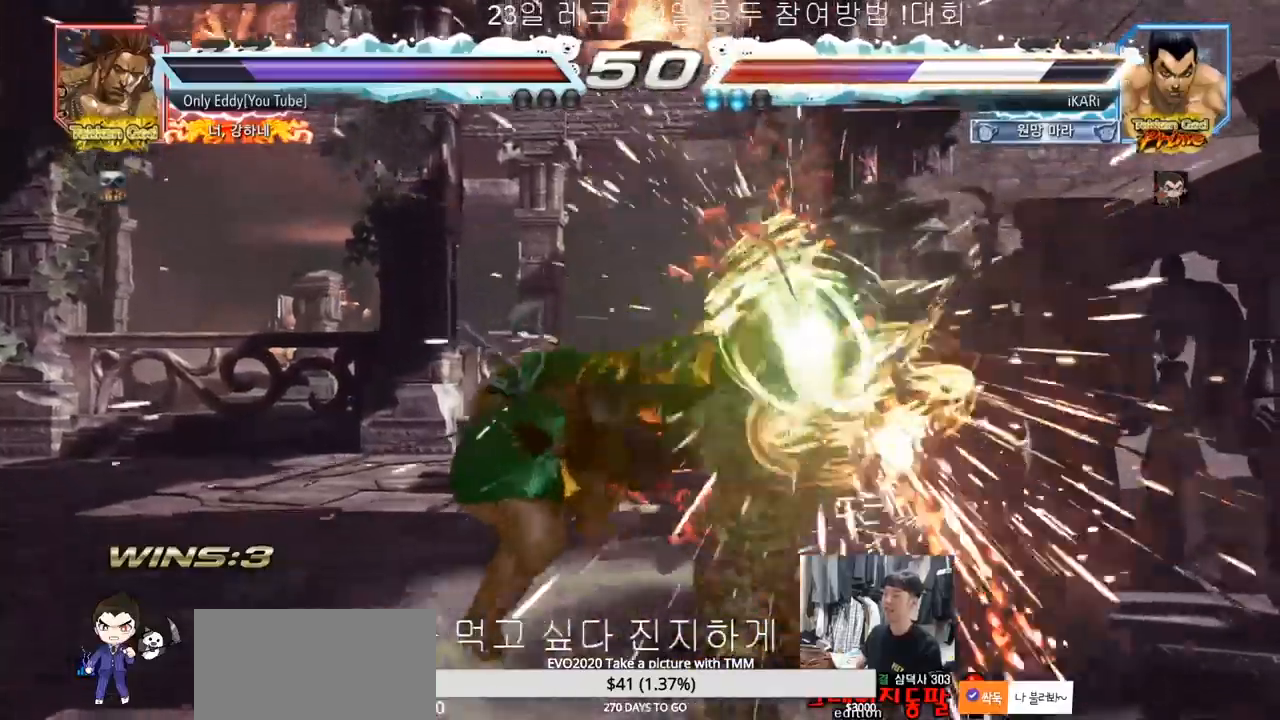
{"dt_ms": 500, "buttons": [], "left_stick": "center", "events": []}
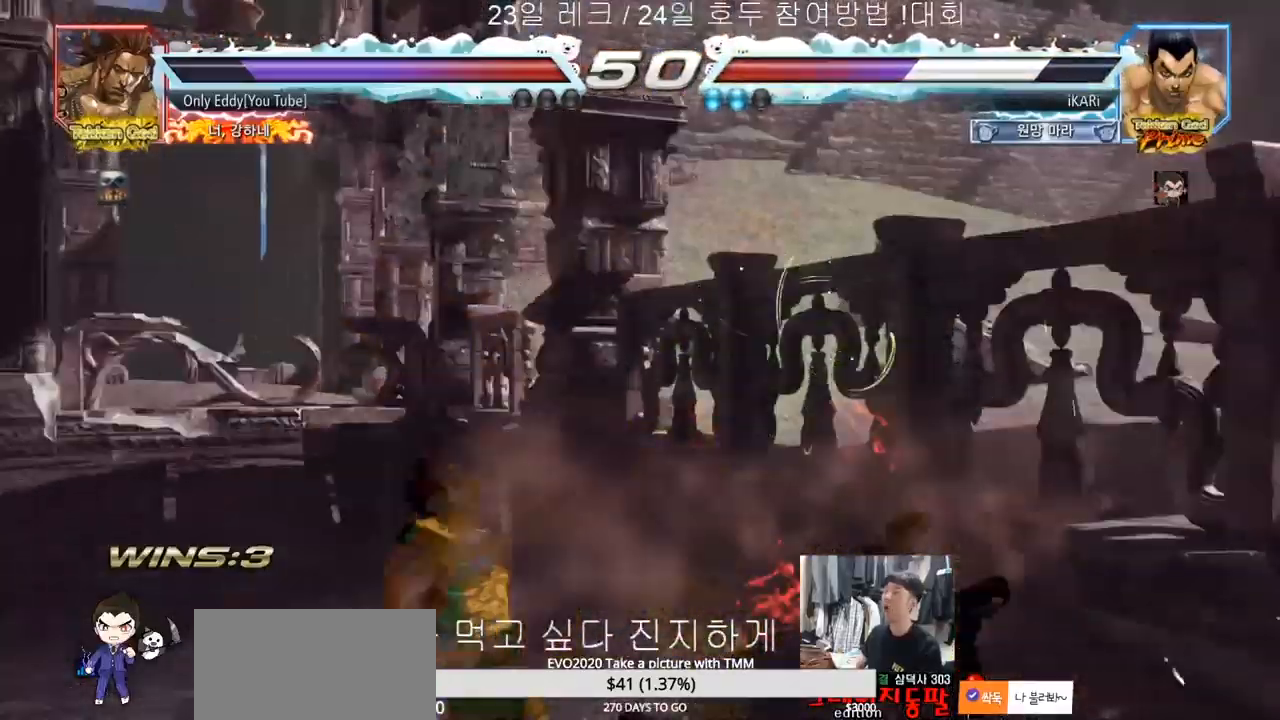
{"dt_ms": 500, "buttons": [], "left_stick": "center", "events": []}
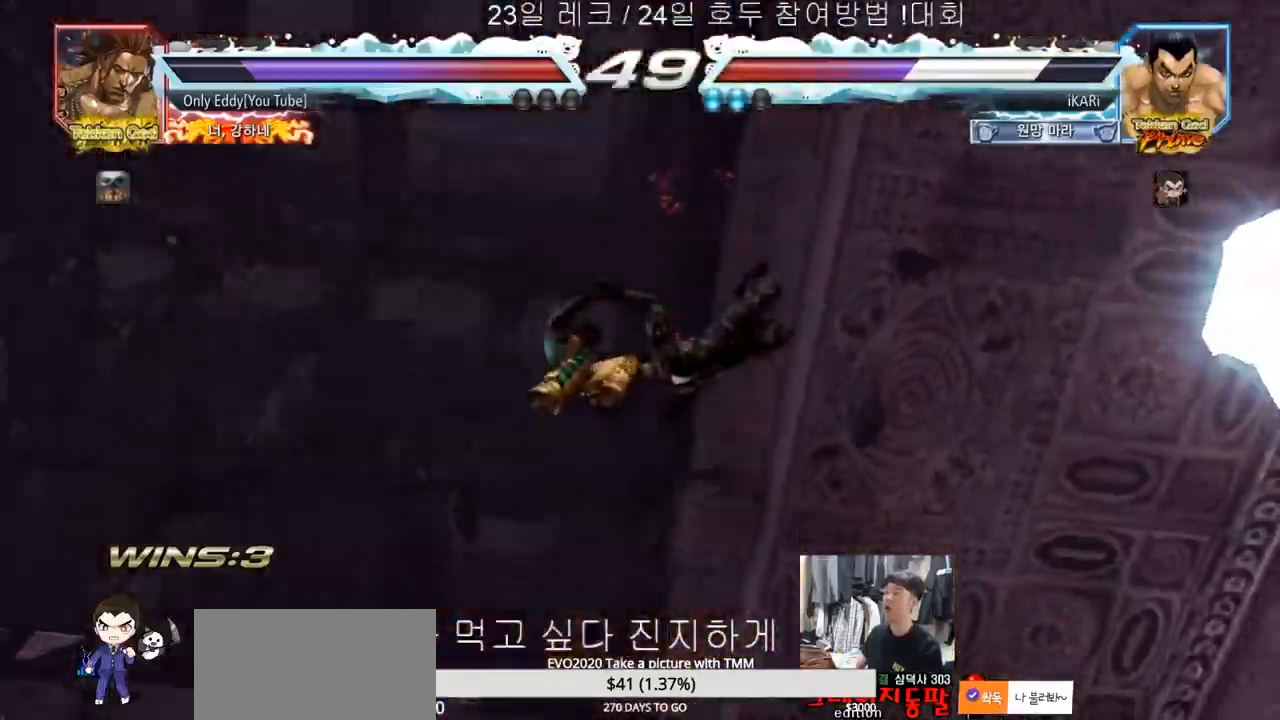
{"dt_ms": 500, "buttons": [], "left_stick": "center", "events": []}
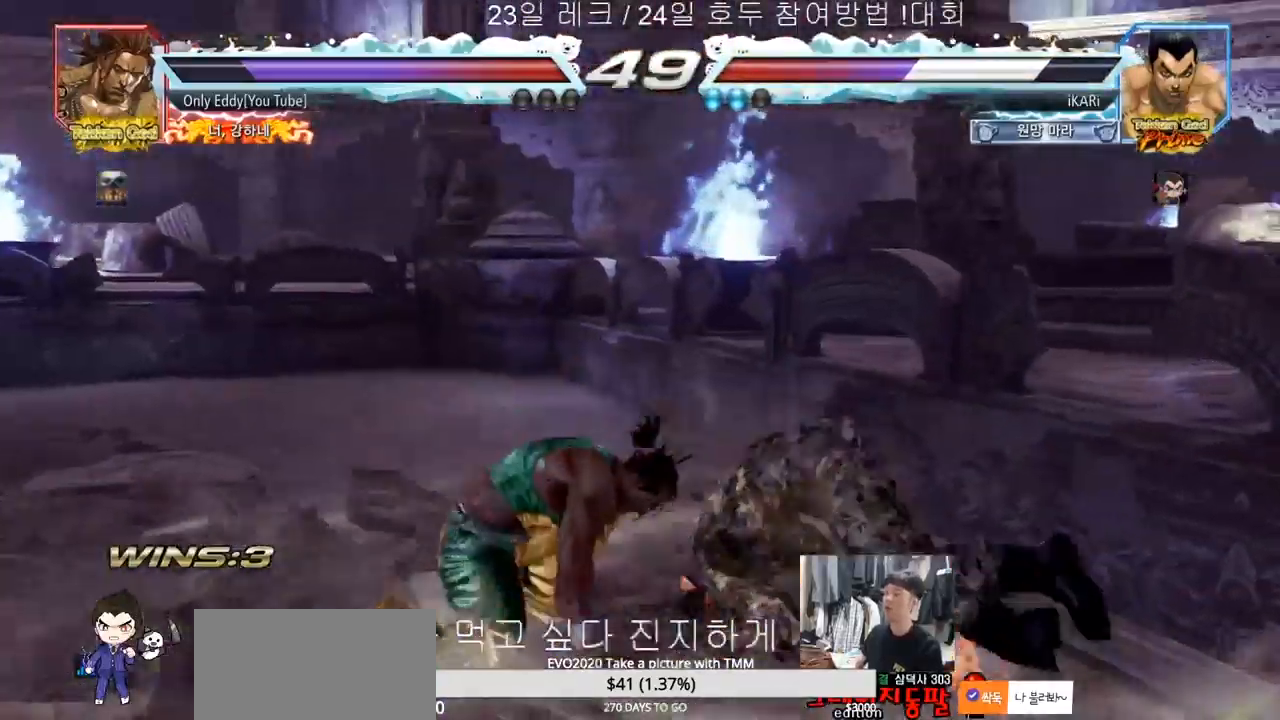
{"dt_ms": 500, "buttons": [], "left_stick": "center", "events": []}
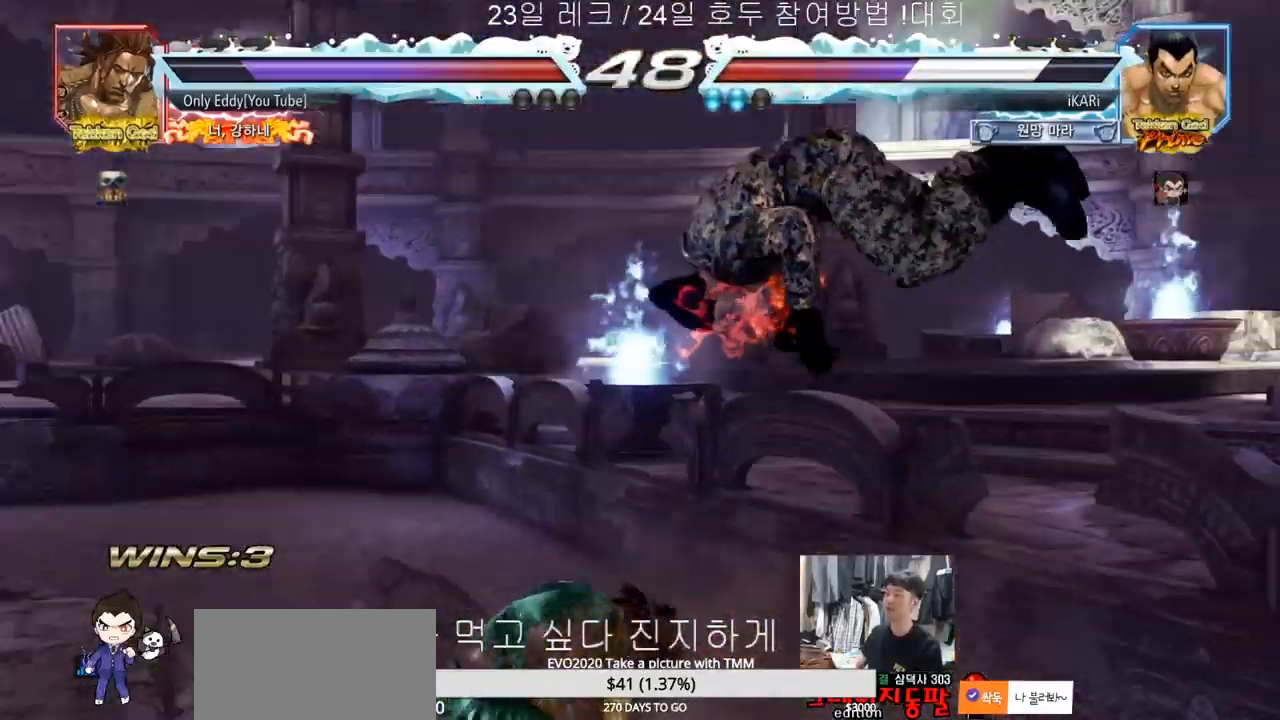
{"dt_ms": 500, "buttons": [], "left_stick": "center", "events": []}
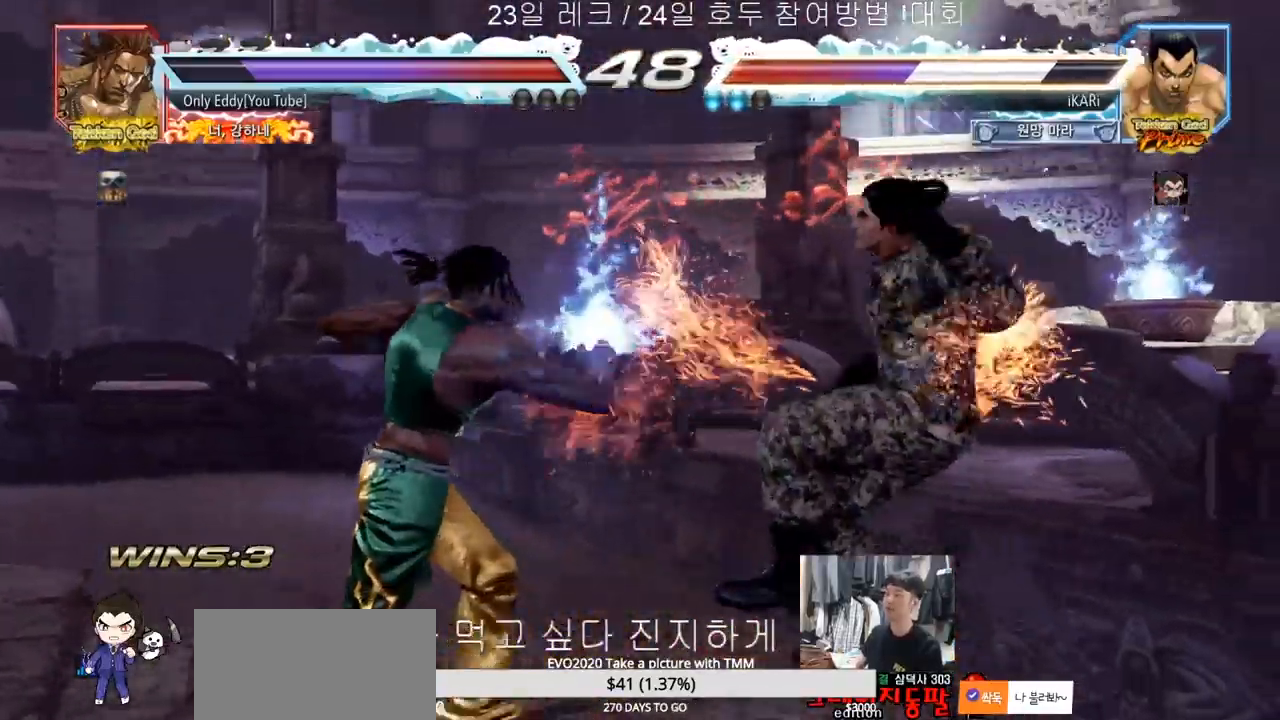
{"dt_ms": 500, "buttons": [], "left_stick": "center", "events": []}
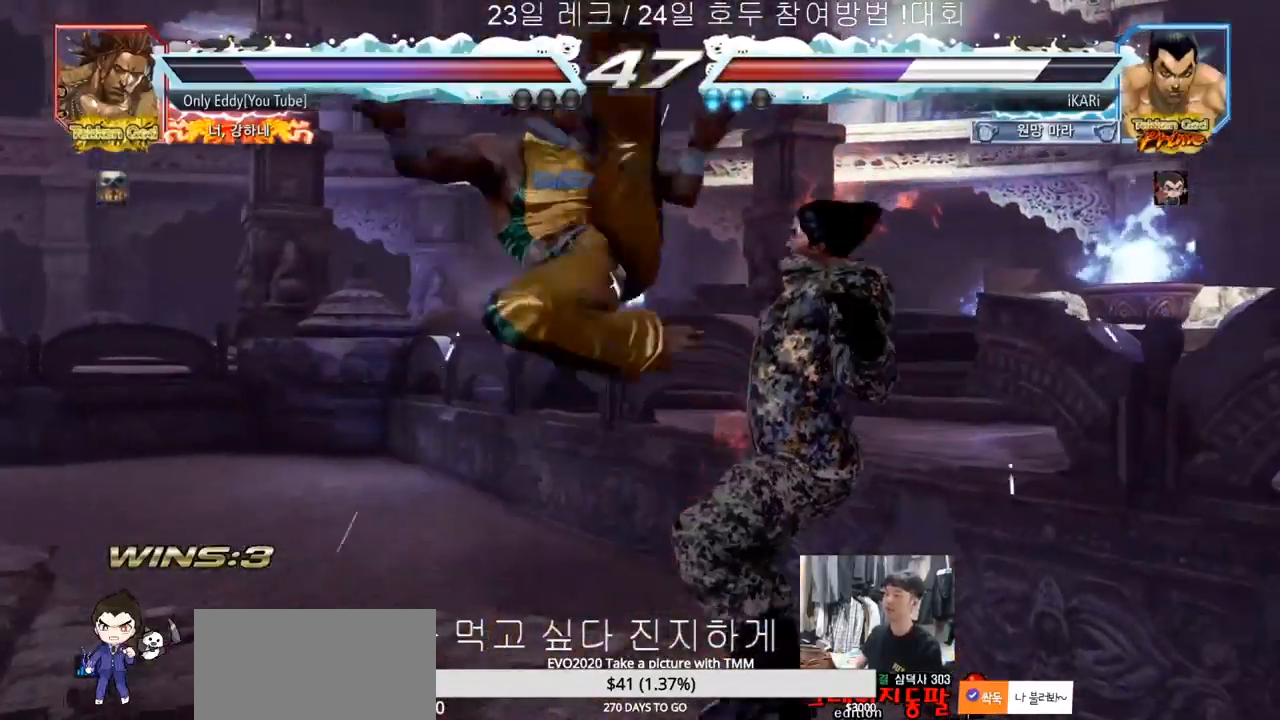
{"dt_ms": 500, "buttons": [], "left_stick": "right", "events": [[383, "left_stick", "right"]]}
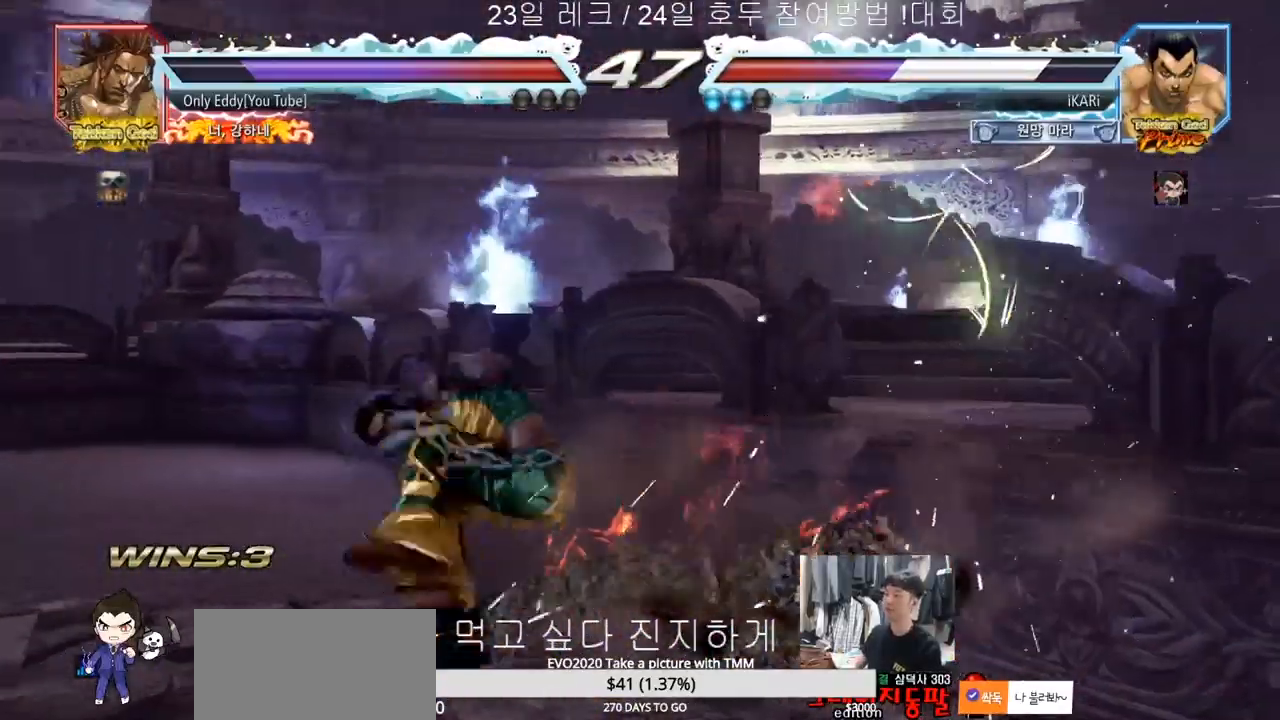
{"dt_ms": 500, "buttons": [], "left_stick": "right"}
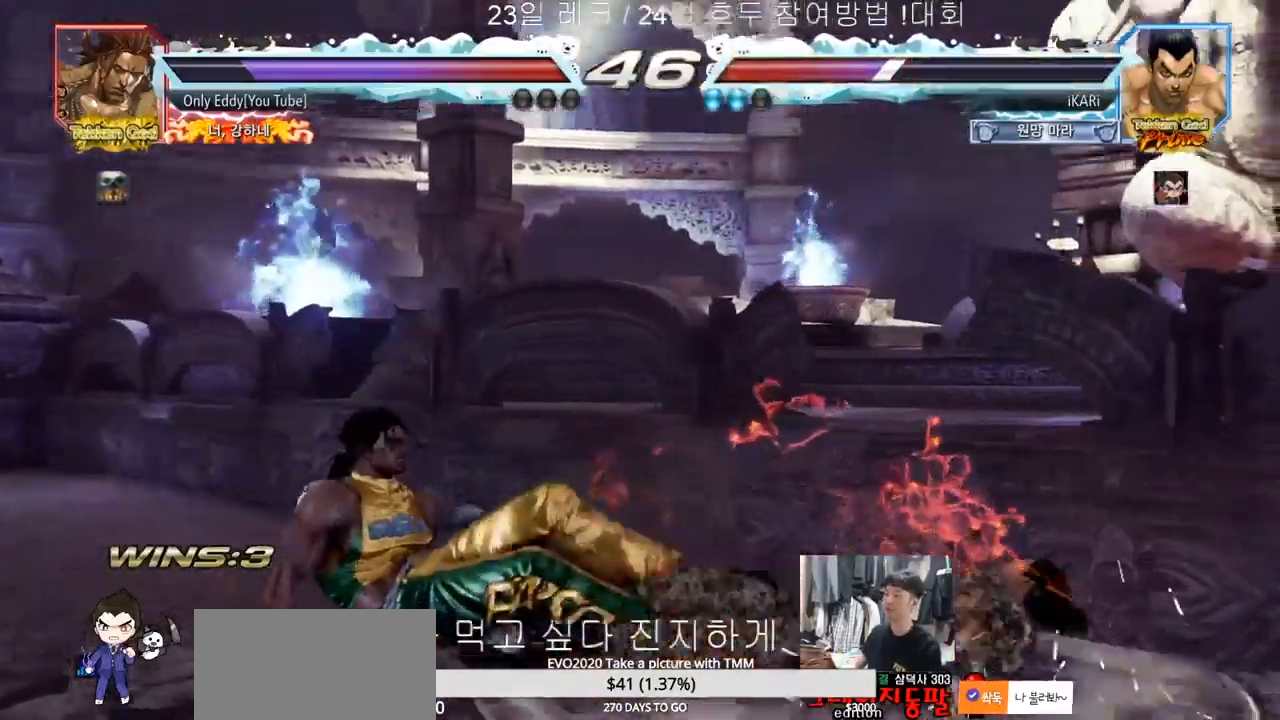
{"dt_ms": 500, "buttons": [], "left_stick": "down-right", "events": [[333, "left_stick", "down-right"]]}
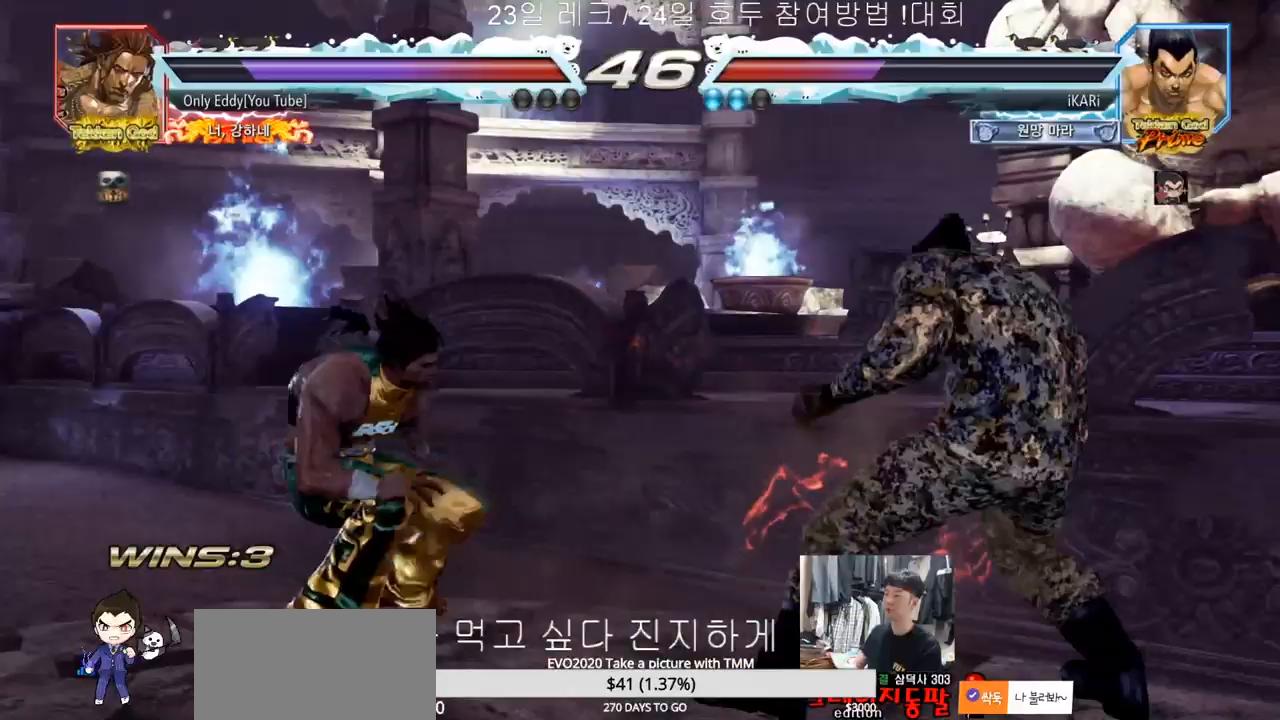
{"dt_ms": 500, "buttons": [], "left_stick": "right", "events": [[83, "left_stick", "right"], [183, "left_stick", "center"], [233, "left_stick", "right"]]}
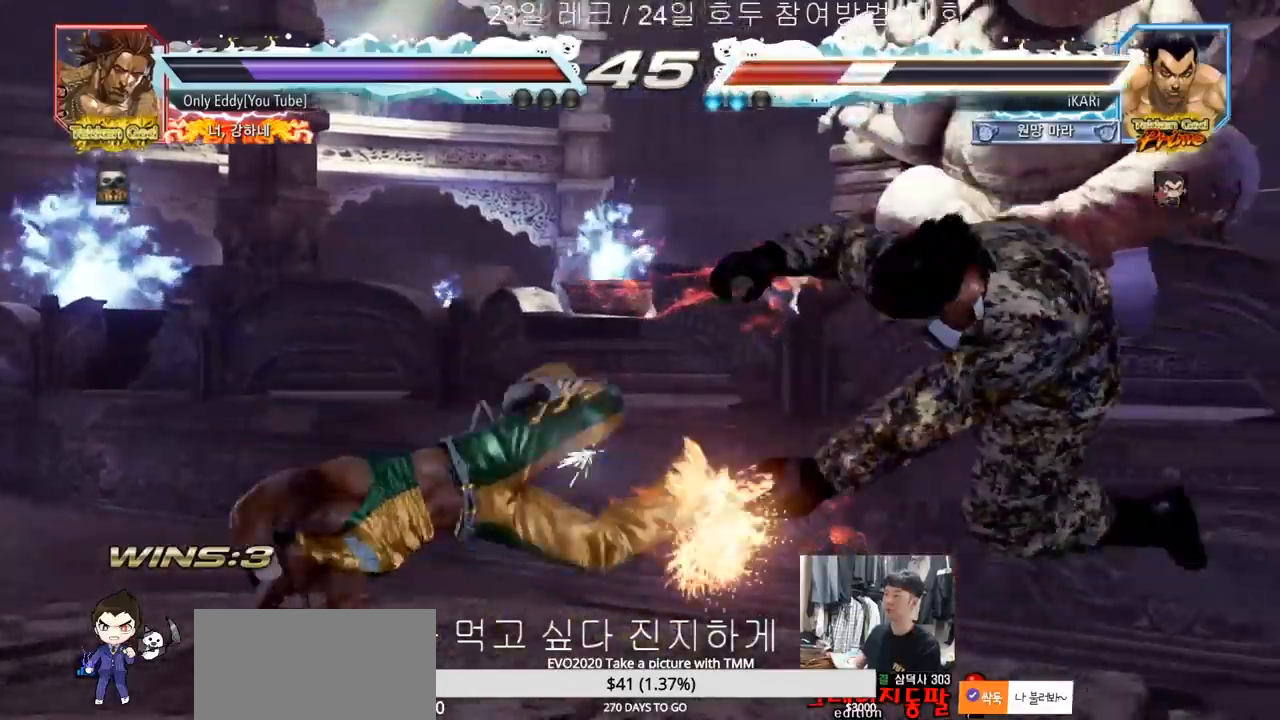
{"dt_ms": 500, "buttons": [], "left_stick": "center", "events": [[317, "left_stick", "center"]]}
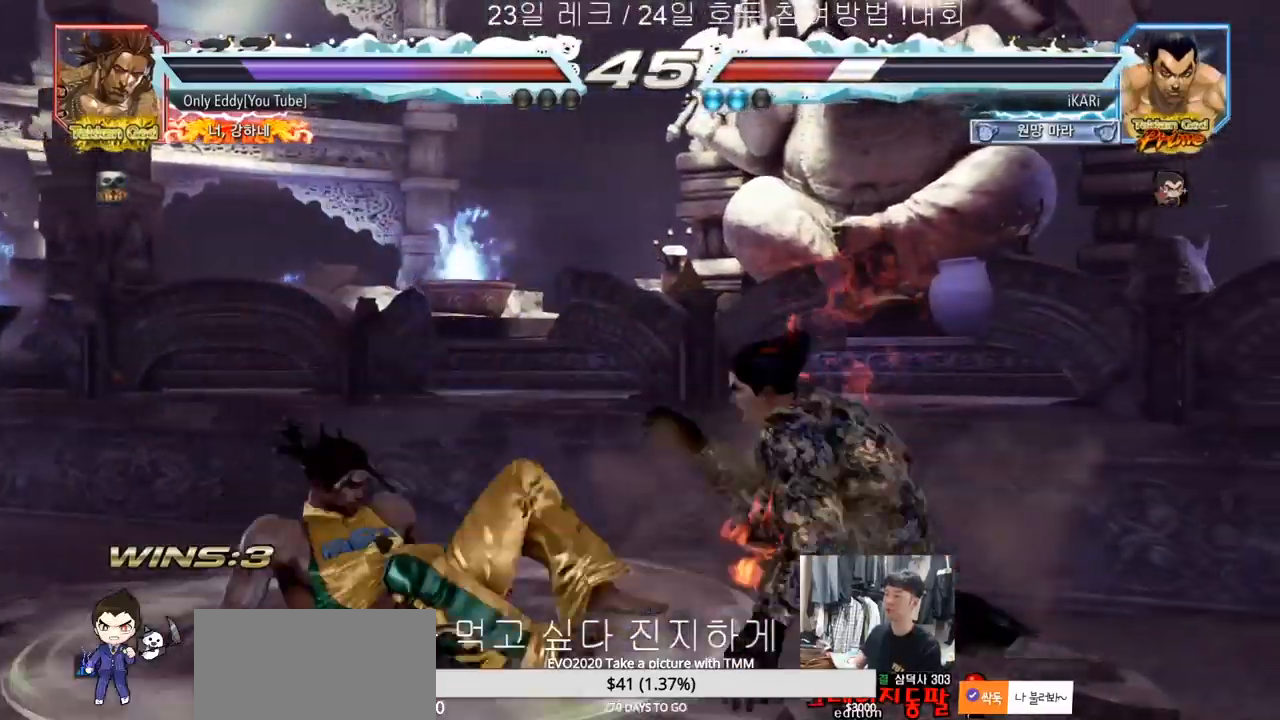
{"dt_ms": 500, "buttons": [], "left_stick": "right", "events": [[200, "left_stick", "right"]]}
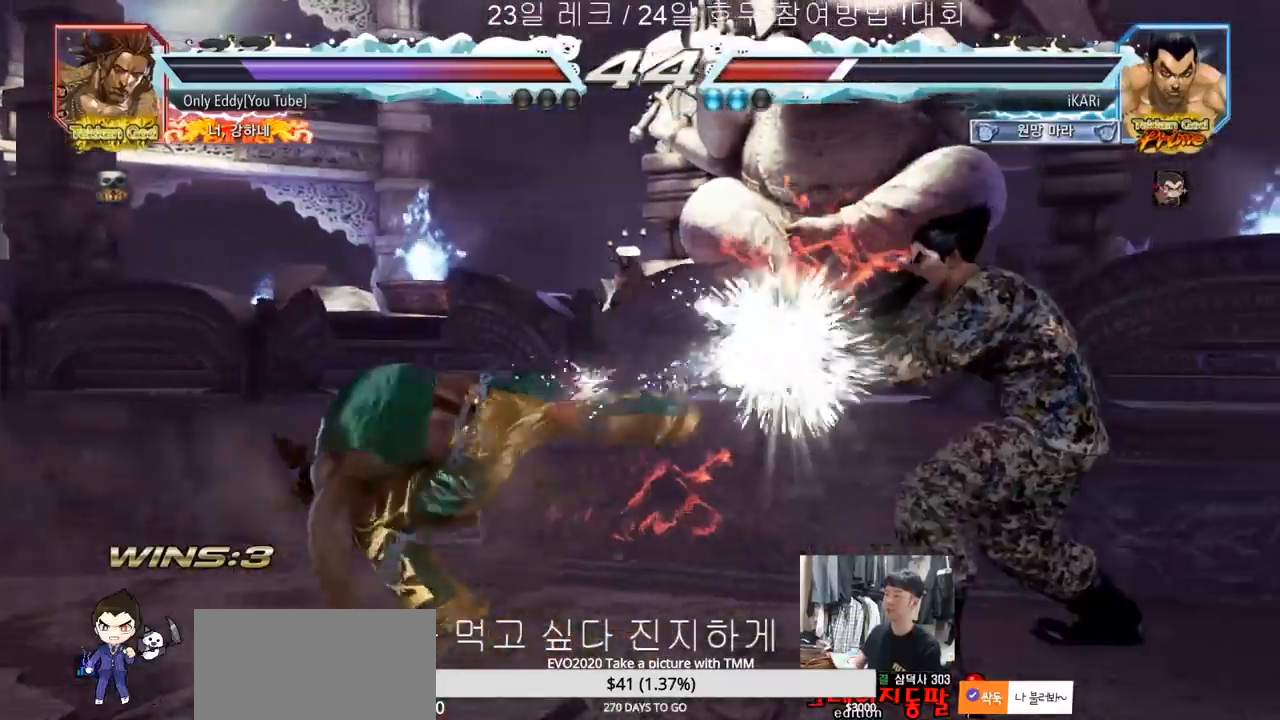
{"dt_ms": 500, "buttons": ["TRIANGLE"], "left_stick": "down-left", "events": [[167, "left_stick", "center"], [317, "left_stick", "left"], [500, "TRIANGLE", "down"], [500, "left_stick", "down-left"]]}
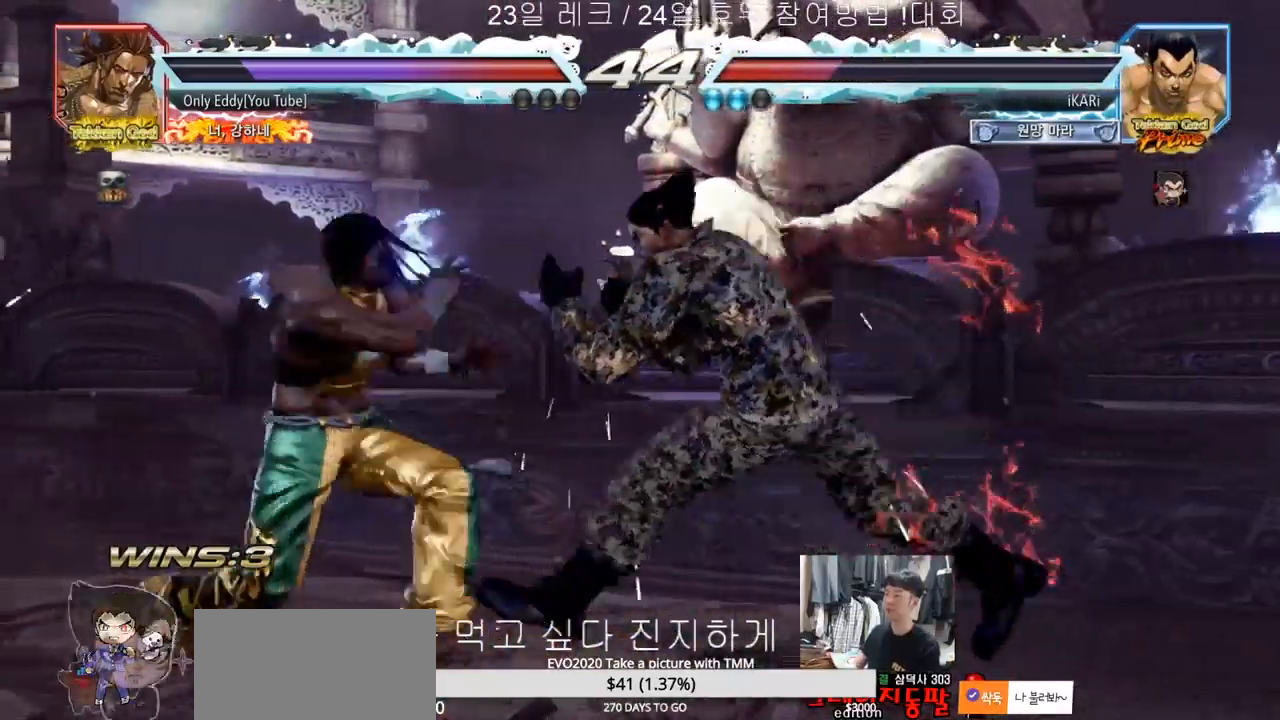
{"dt_ms": 500, "buttons": [], "left_stick": "left", "events": [[33, "TRIANGLE", "up"], [83, "left_stick", "center"], [467, "left_stick", "left"]]}
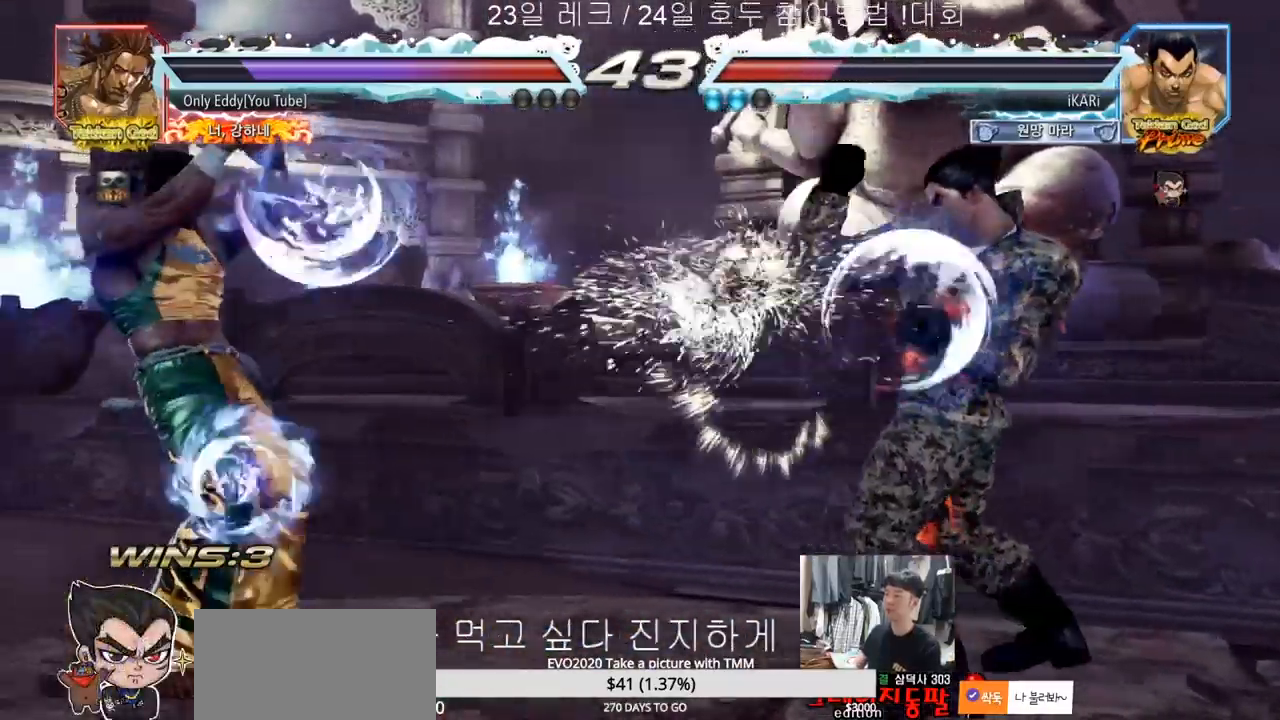
{"dt_ms": 500, "buttons": [], "left_stick": "center", "events": [[17, "left_stick", "center"], [100, "left_stick", "left"], [300, "left_stick", "down"], [317, "TRIANGLE", "down"], [350, "TRIANGLE", "up"], [367, "left_stick", "center"]]}
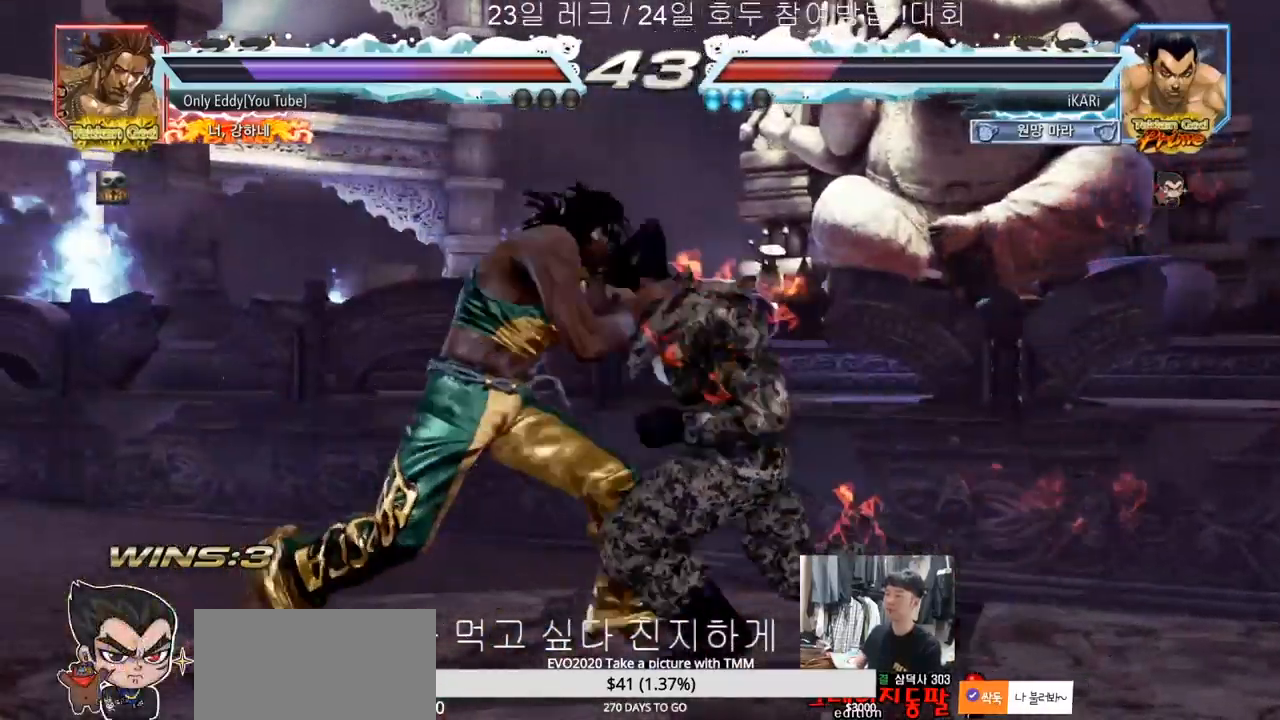
{"dt_ms": 500, "buttons": [], "left_stick": "right", "events": [[317, "left_stick", "right"]]}
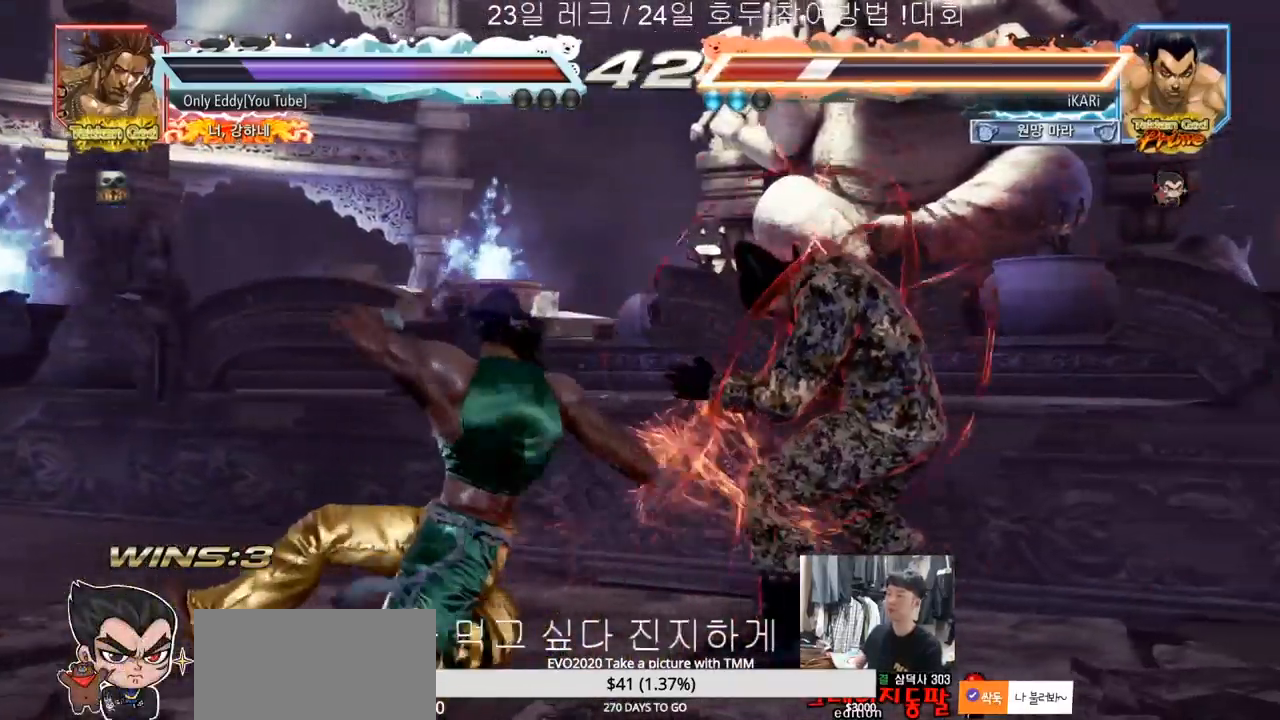
{"dt_ms": 500, "buttons": ["TRIANGLE"], "left_stick": "right", "events": [[200, "SQUARE", "down"], [250, "SQUARE", "up"], [283, "TRIANGLE", "down"], [350, "TRIANGLE", "up"], [400, "TRIANGLE", "down"], [450, "TRIANGLE", "up"], [483, "TRIANGLE", "down"]]}
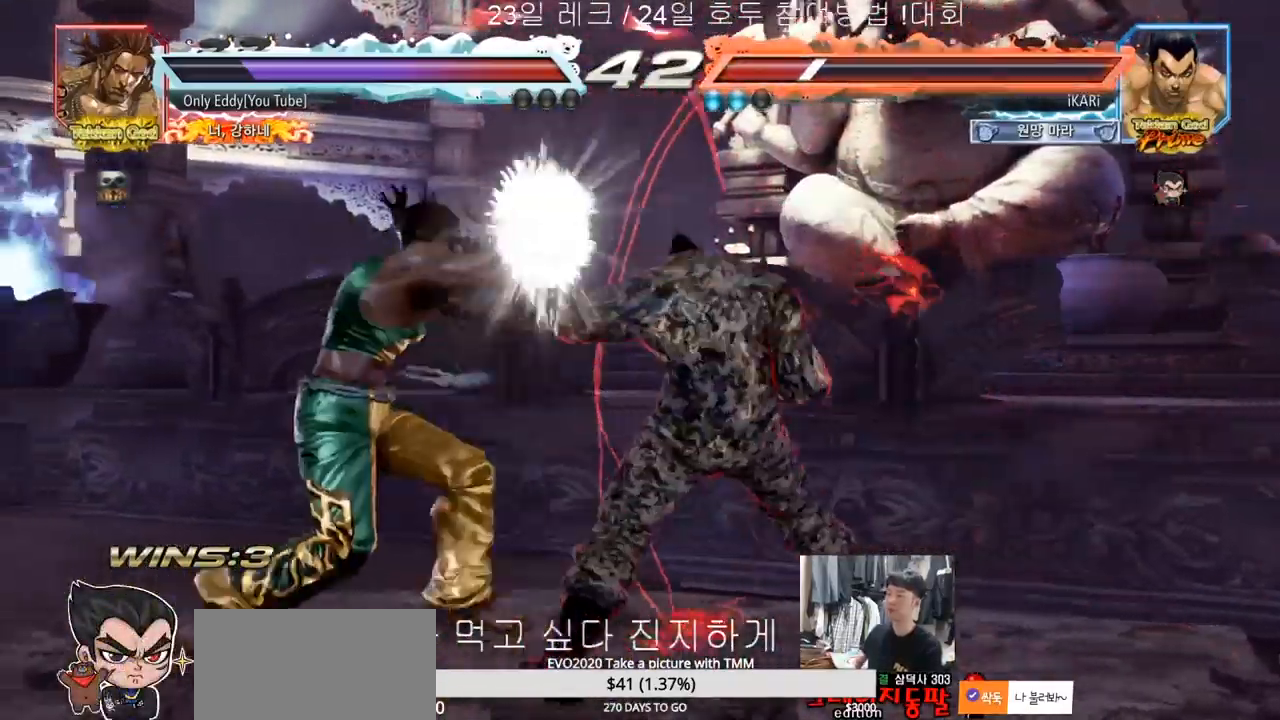
{"dt_ms": 500, "buttons": [], "left_stick": "center", "events": [[33, "TRIANGLE", "up"], [67, "TRIANGLE", "down"], [133, "TRIANGLE", "up"], [183, "TRIANGLE", "down"], [233, "TRIANGLE", "up"], [267, "TRIANGLE", "down"], [333, "TRIANGLE", "up"], [383, "left_stick", "center"]]}
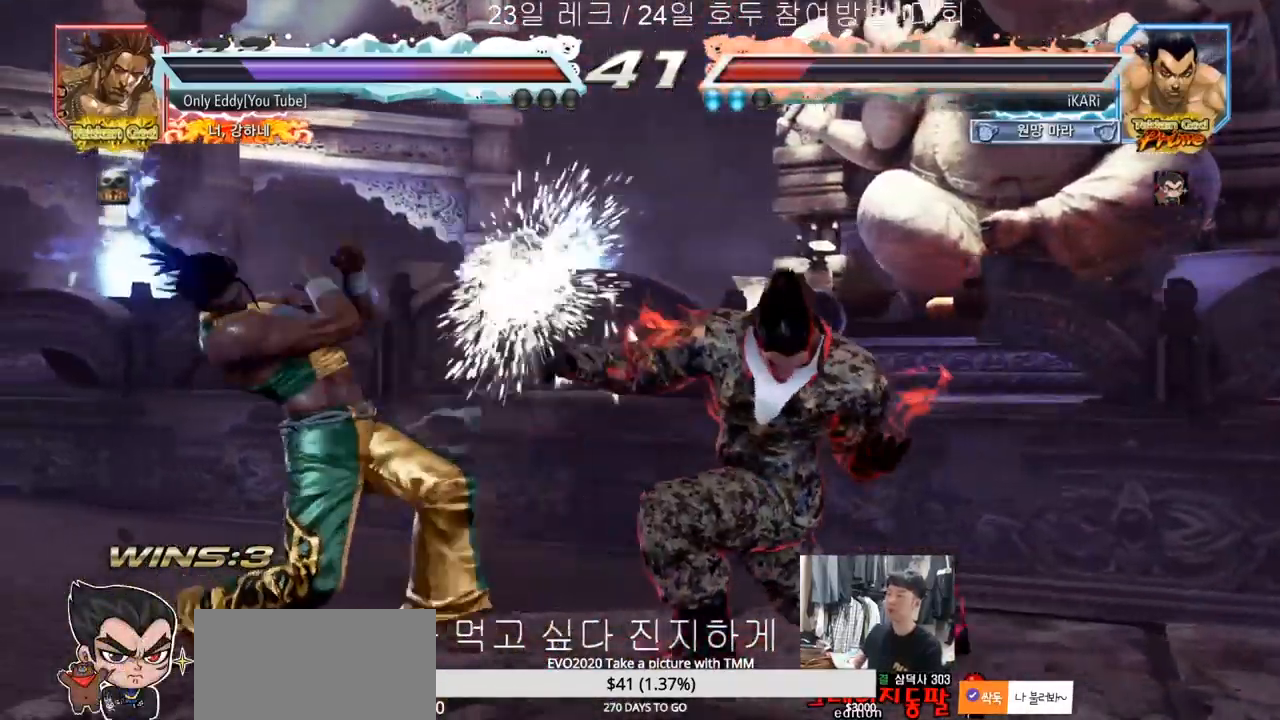
{"dt_ms": 500, "buttons": [], "left_stick": "right", "events": [[167, "left_stick", "right"]]}
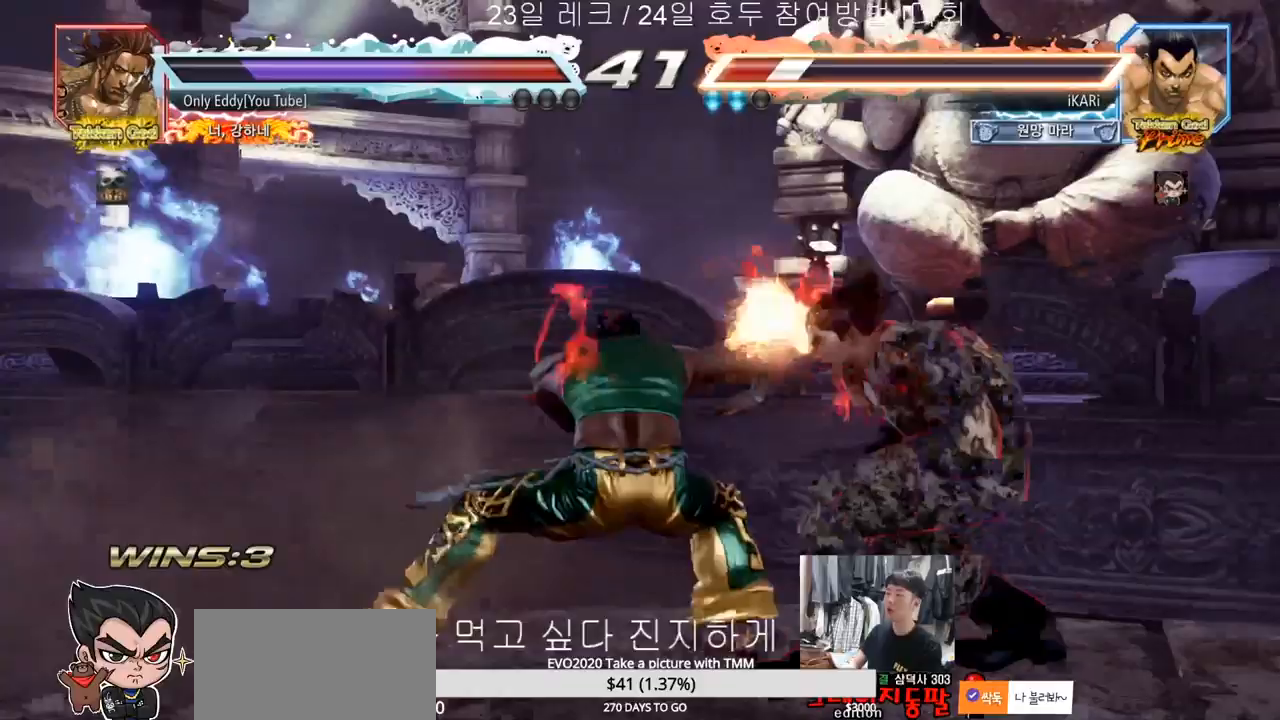
{"dt_ms": 500, "buttons": [], "left_stick": "right", "events": []}
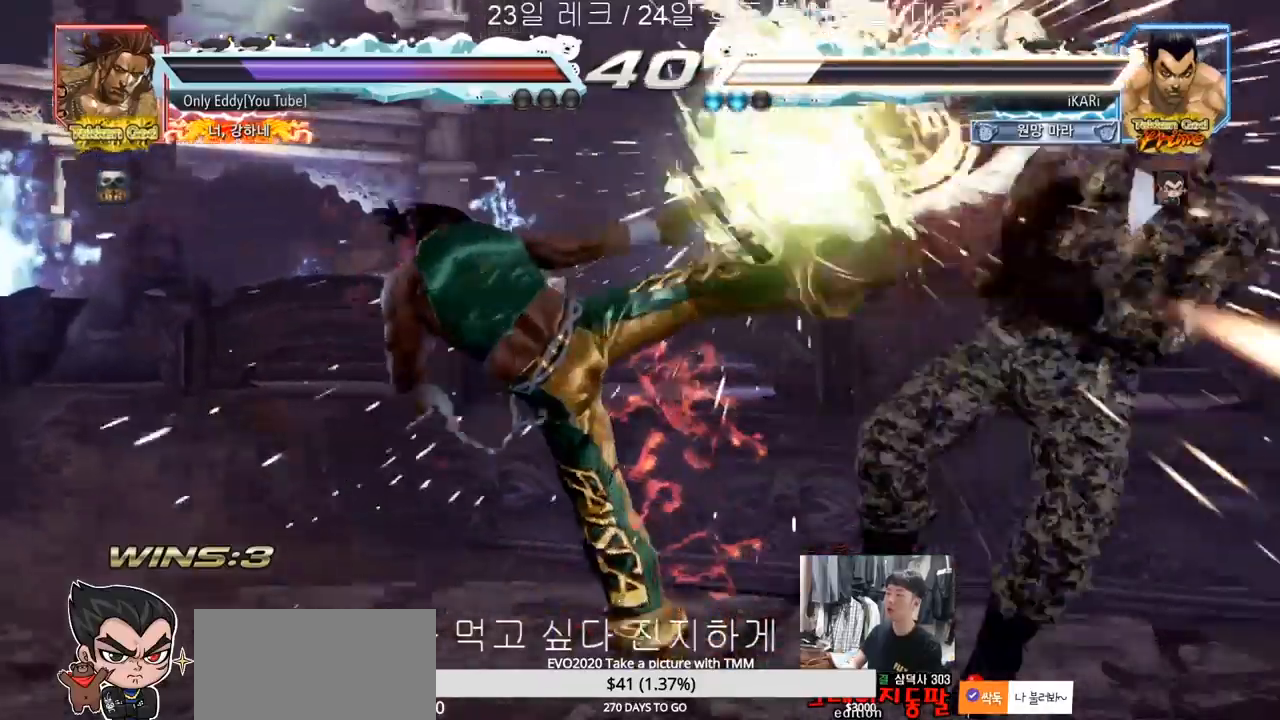
{"dt_ms": 500, "buttons": [], "left_stick": "center", "events": [[283, "left_stick", "center"]]}